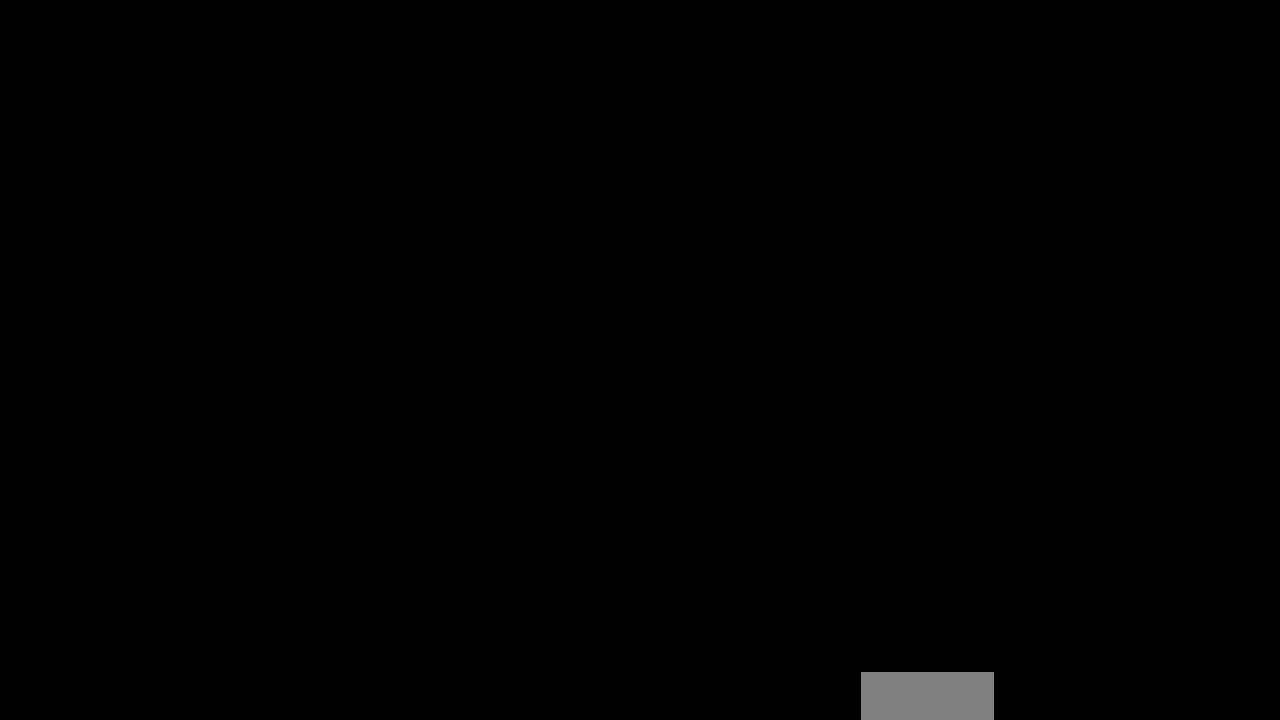
Gameplay with a controller (Nintendo layout); each line is a JSON object with the inputs held at the frame after it. "events" lists button and stick changes between this image and that frame as [ms after this image, input, new state], when the widget could be followed in between. Not read: L3 R3.
{"buttons": ["DPAD_RIGHT"], "events": [[100, "DPAD_RIGHT", "down"]]}
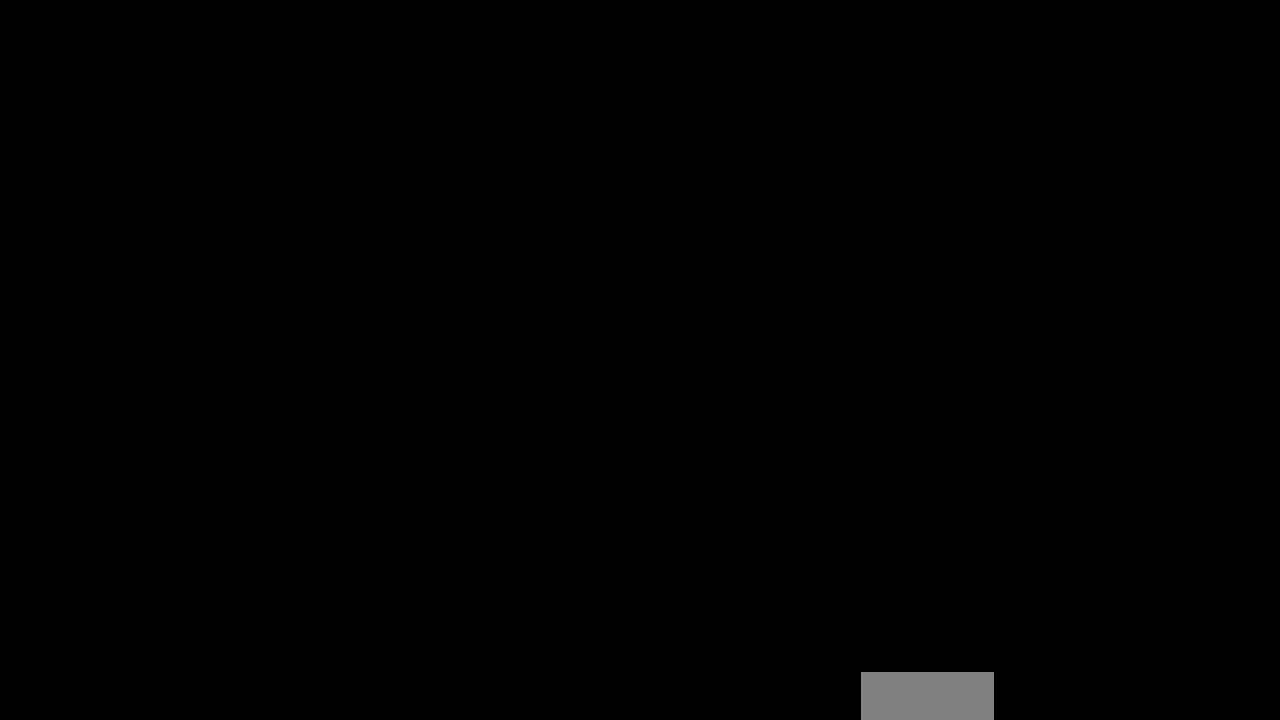
{"buttons": ["DPAD_RIGHT"], "events": []}
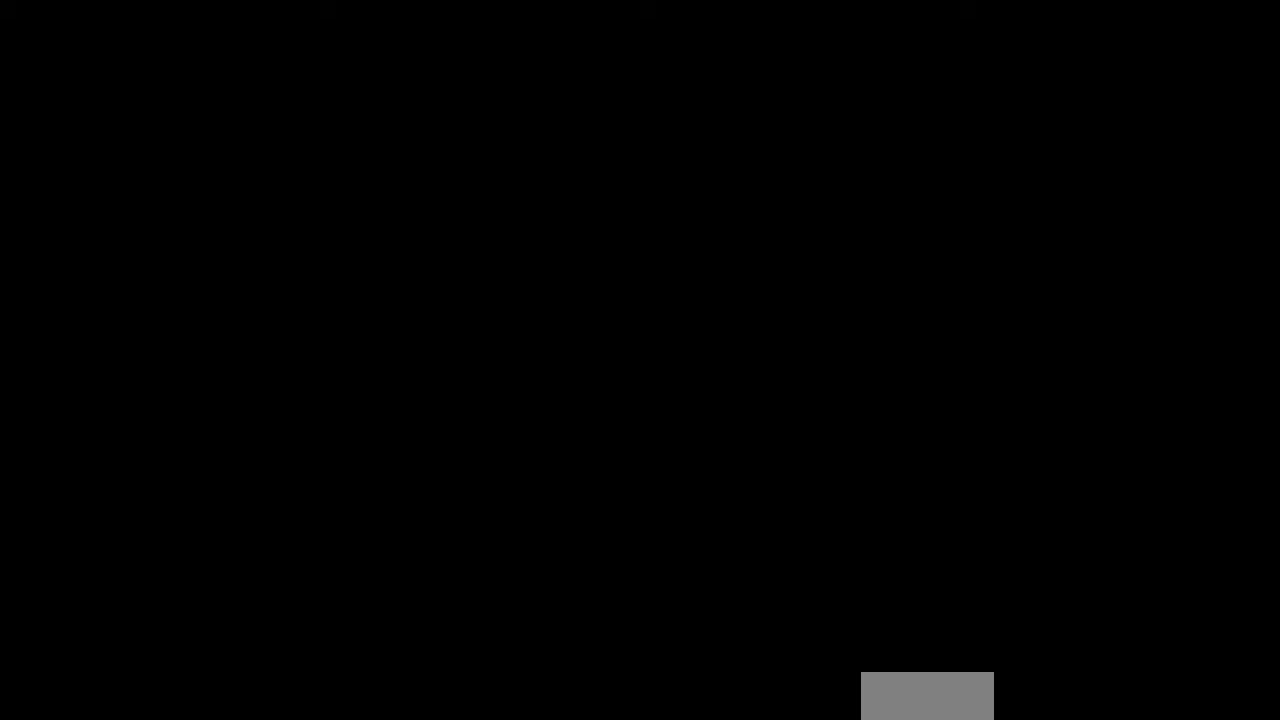
{"buttons": ["DPAD_RIGHT"], "events": []}
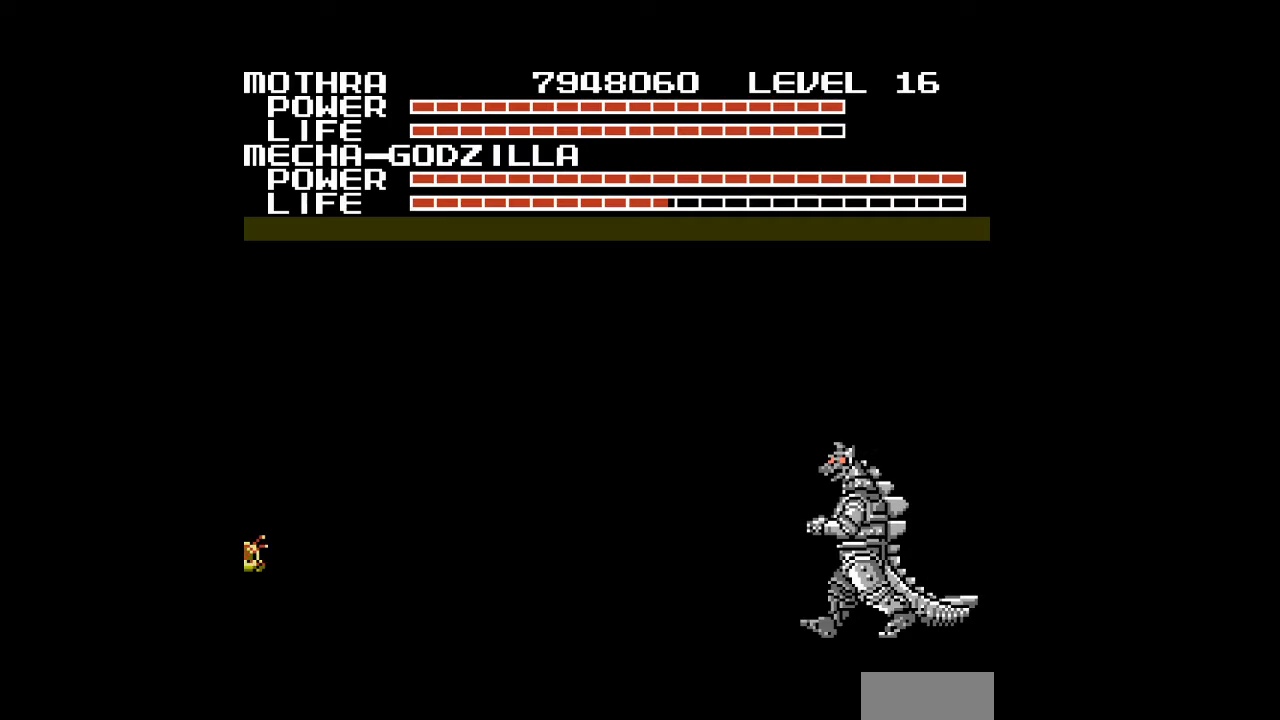
{"buttons": ["DPAD_UP", "DPAD_RIGHT"], "events": [[433, "DPAD_UP", "down"]]}
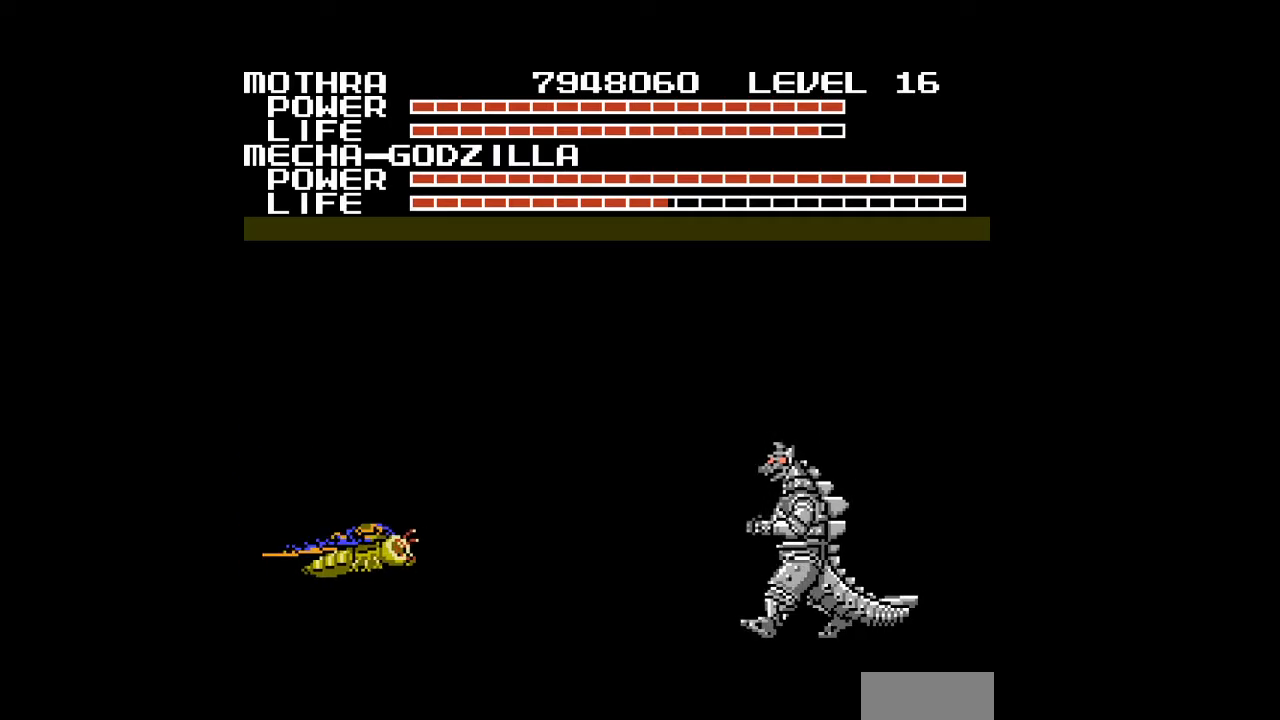
{"buttons": ["DPAD_RIGHT"], "events": [[300, "DPAD_UP", "up"]]}
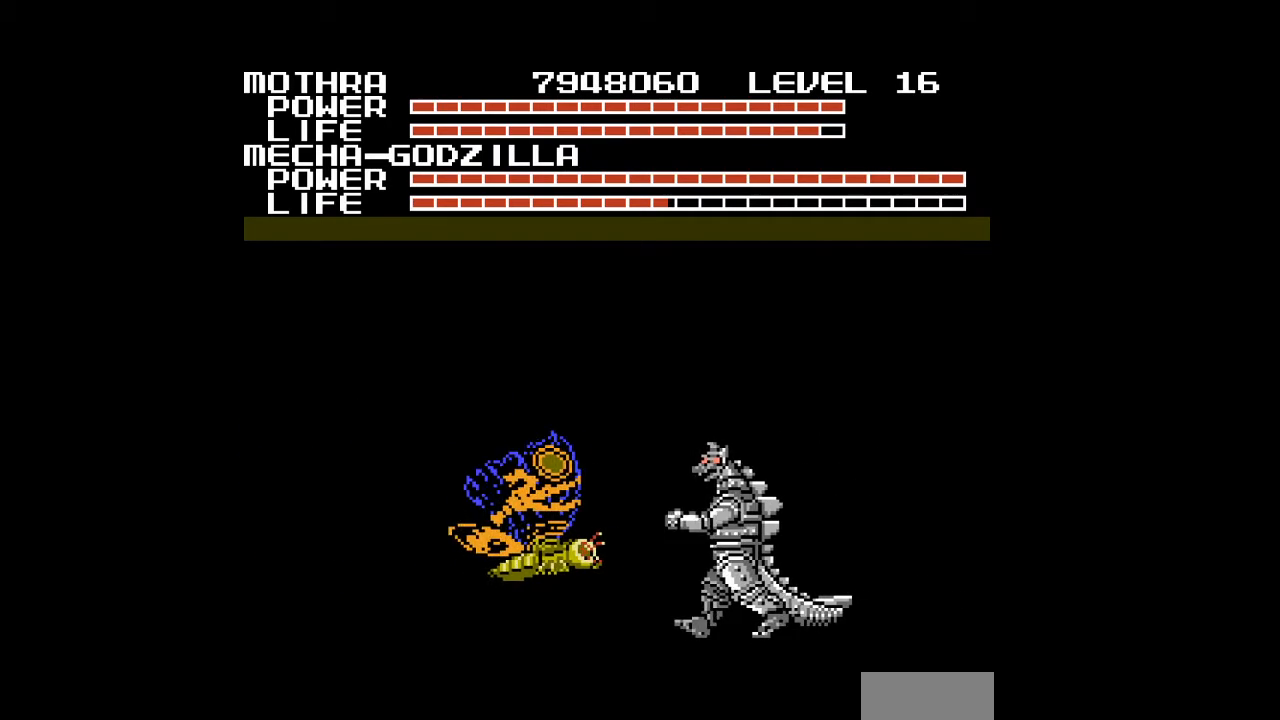
{"buttons": [], "events": [[67, "DPAD_UP", "down"], [200, "DPAD_UP", "up"], [233, "DPAD_RIGHT", "up"], [267, "A", "down"], [300, "A", "up"], [333, "A", "down"], [367, "A", "up"], [400, "A", "down"], [433, "A", "up"], [467, "A", "down"], [500, "A", "up"]]}
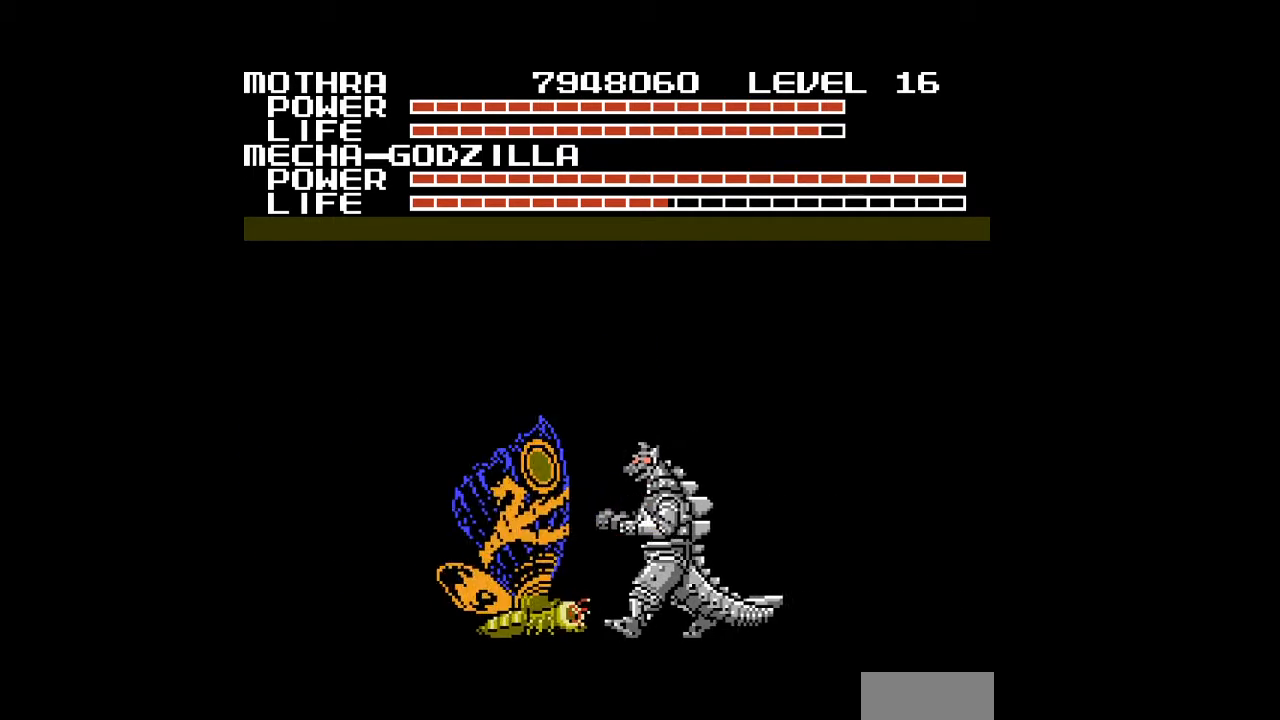
{"buttons": ["A"], "events": [[33, "A", "down"], [67, "A", "up"], [100, "A", "down"], [133, "A", "up"], [133, "DPAD_LEFT", "down"], [167, "A", "down"], [200, "A", "up"], [233, "A", "down"], [233, "DPAD_UP", "down"], [267, "A", "up"], [300, "A", "down"], [333, "A", "up"], [367, "A", "down"], [367, "DPAD_LEFT", "up"], [367, "DPAD_RIGHT", "down"], [400, "A", "up"], [400, "DPAD_UP", "up"], [433, "A", "down"], [467, "A", "up"], [467, "DPAD_RIGHT", "up"], [500, "A", "down"]]}
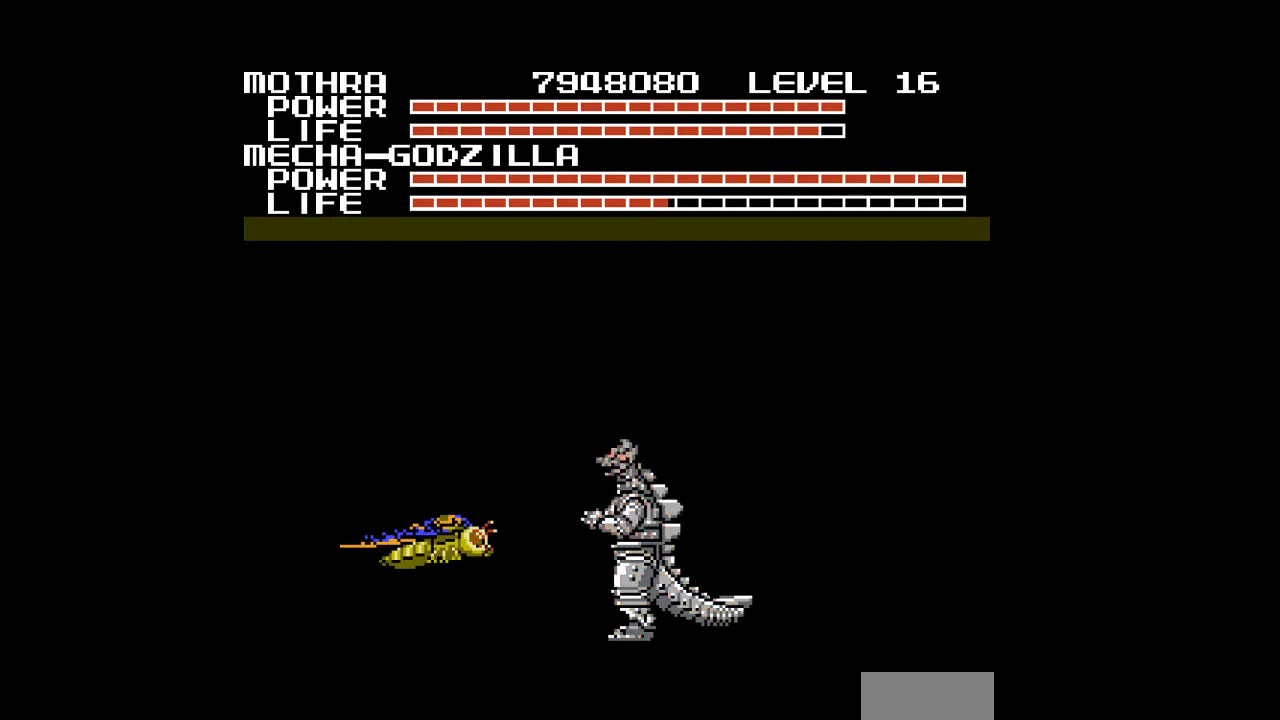
{"buttons": ["DPAD_RIGHT"], "events": [[33, "A", "up"], [67, "A", "down"], [100, "A", "up"], [133, "A", "down"], [167, "A", "up"], [200, "A", "down"], [233, "A", "up"], [267, "A", "down"], [267, "DPAD_RIGHT", "down"], [300, "A", "up"], [333, "A", "down"], [367, "A", "up"], [400, "A", "down"], [433, "A", "up"], [467, "A", "down"], [500, "A", "up"]]}
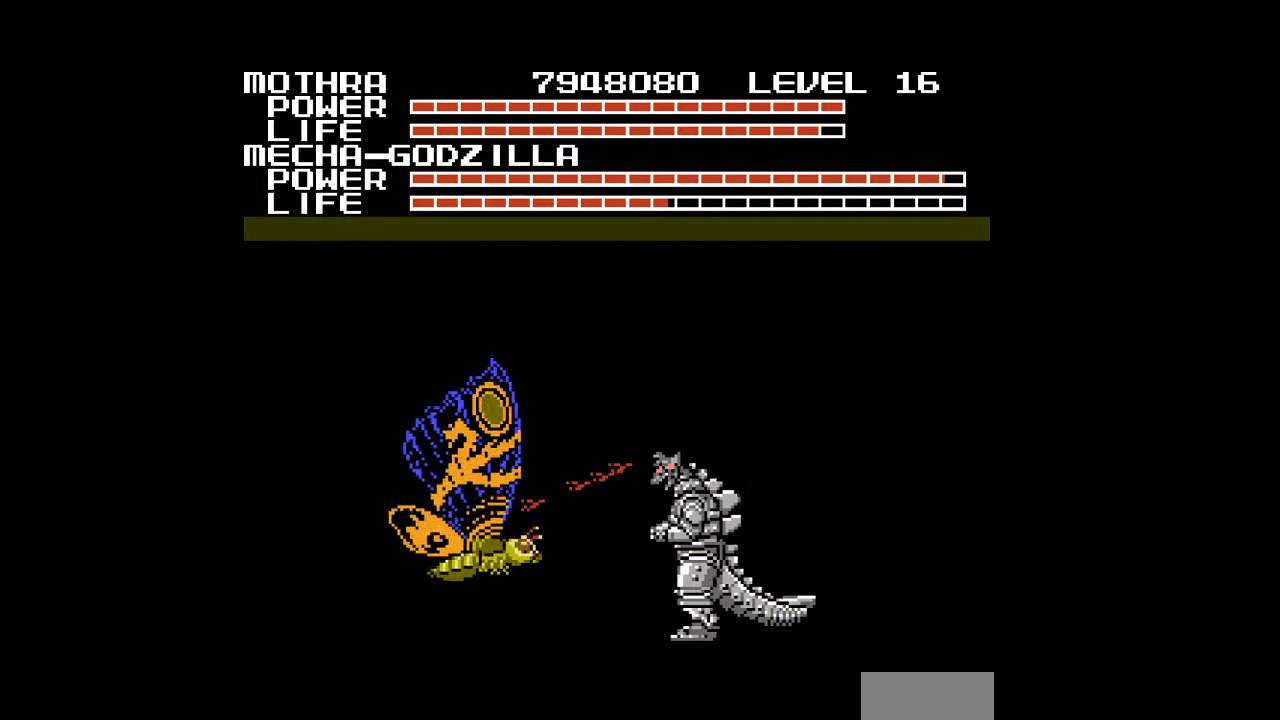
{"buttons": ["A", "DPAD_UP", "DPAD_RIGHT"], "events": [[33, "A", "down"], [33, "DPAD_RIGHT", "up"], [67, "A", "up"], [100, "A", "down"], [133, "A", "up"], [167, "A", "down"], [200, "A", "up"], [200, "DPAD_UP", "down"], [233, "A", "down"], [233, "DPAD_RIGHT", "down"], [267, "A", "up"], [300, "A", "down"], [333, "A", "up"], [333, "DPAD_UP", "up"], [367, "A", "down"], [400, "A", "up"], [433, "A", "down"], [467, "A", "up"], [500, "A", "down"], [500, "DPAD_UP", "down"]]}
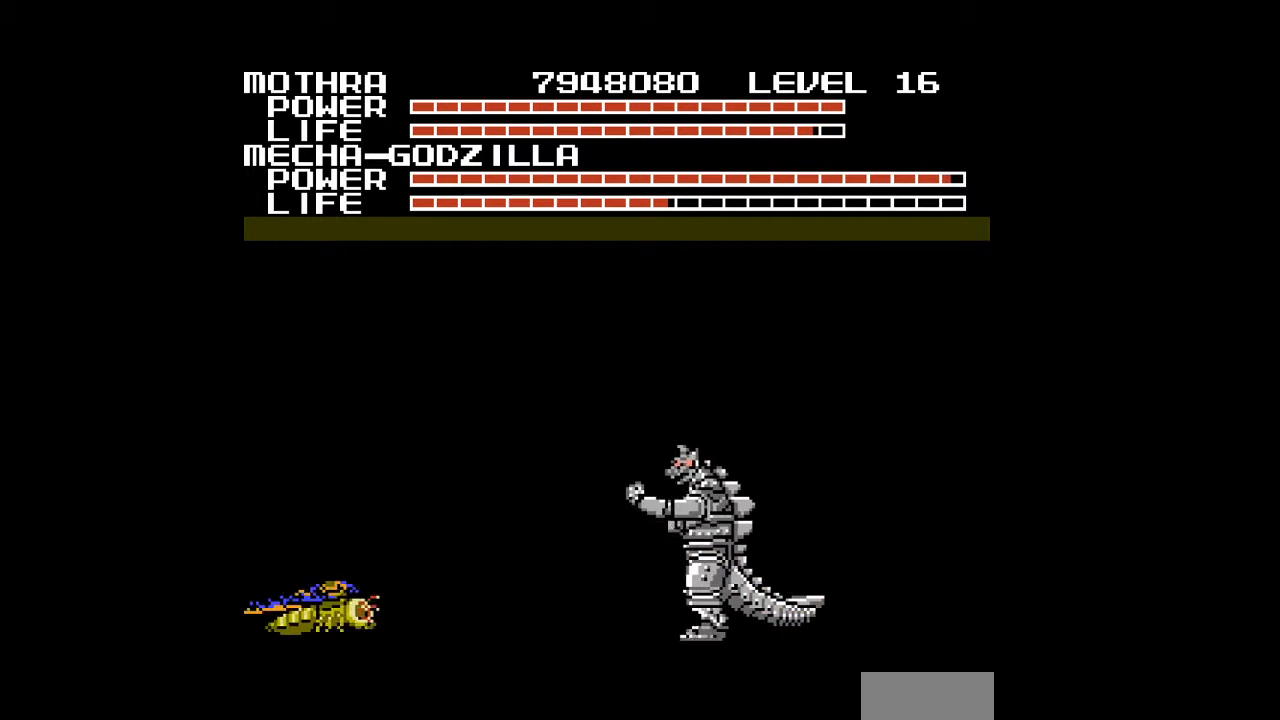
{"buttons": ["DPAD_RIGHT"], "events": [[33, "A", "up"], [67, "A", "down"], [100, "A", "up"], [133, "A", "down"], [167, "A", "up"], [167, "DPAD_UP", "up"], [200, "A", "down"], [233, "A", "up"], [267, "A", "down"], [300, "A", "up"], [333, "A", "down"], [367, "A", "up"], [400, "A", "down"], [433, "A", "up"], [467, "A", "down"], [500, "A", "up"]]}
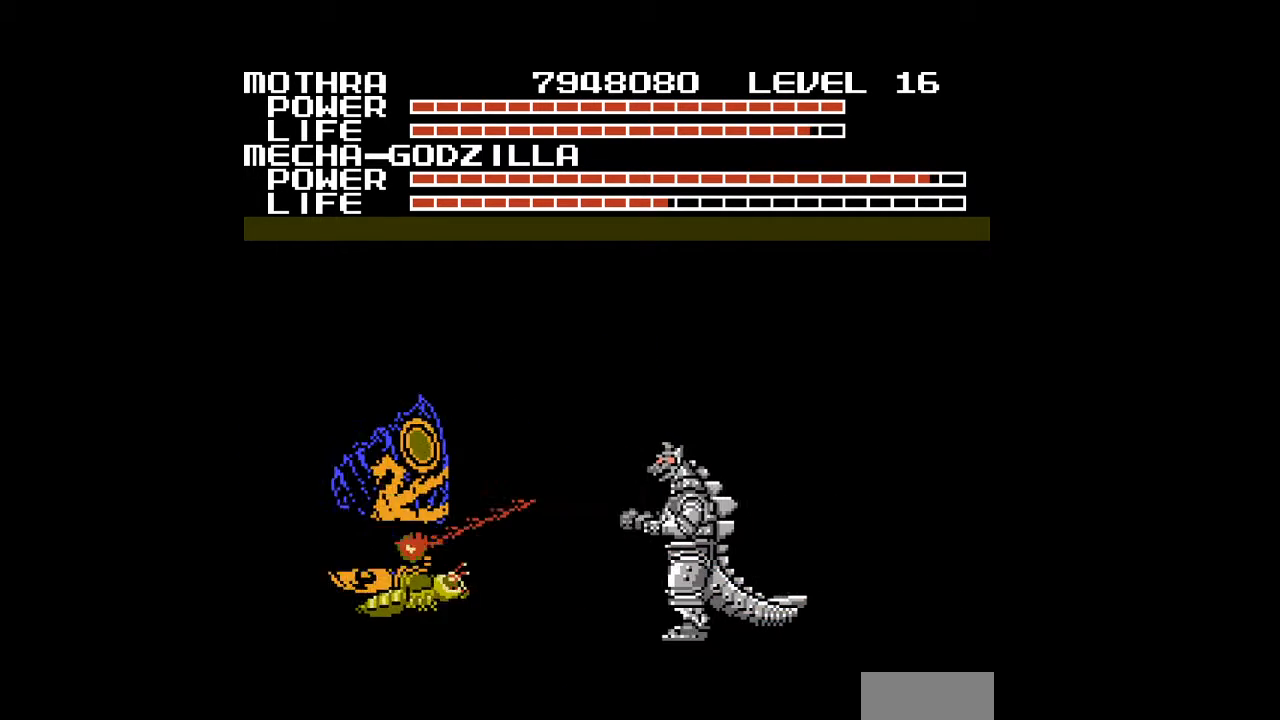
{"buttons": ["A", "DPAD_RIGHT"], "events": [[33, "A", "down"], [67, "A", "up"], [100, "A", "down"], [133, "A", "up"], [167, "A", "down"], [200, "A", "up"], [233, "A", "down"], [267, "A", "up"], [300, "A", "down"], [333, "A", "up"], [367, "A", "down"], [400, "A", "up"], [433, "A", "down"], [467, "A", "up"], [500, "A", "down"]]}
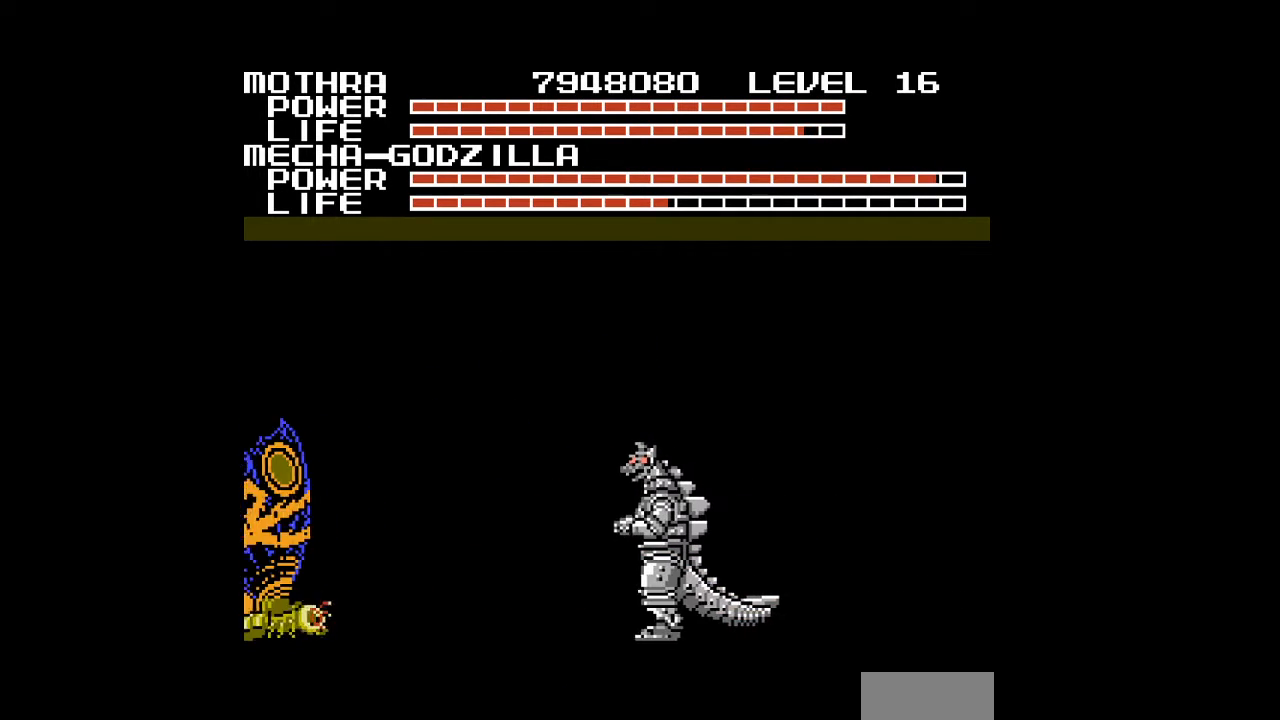
{"buttons": ["DPAD_UP", "DPAD_RIGHT"], "events": [[33, "A", "up"], [67, "A", "down"], [100, "A", "up"], [133, "A", "down"], [167, "A", "up"], [200, "A", "down"], [233, "A", "up"], [267, "A", "down"], [300, "A", "up"], [333, "A", "down"], [367, "A", "up"], [400, "A", "down"], [400, "DPAD_UP", "down"], [433, "A", "up"], [467, "A", "down"], [500, "A", "up"]]}
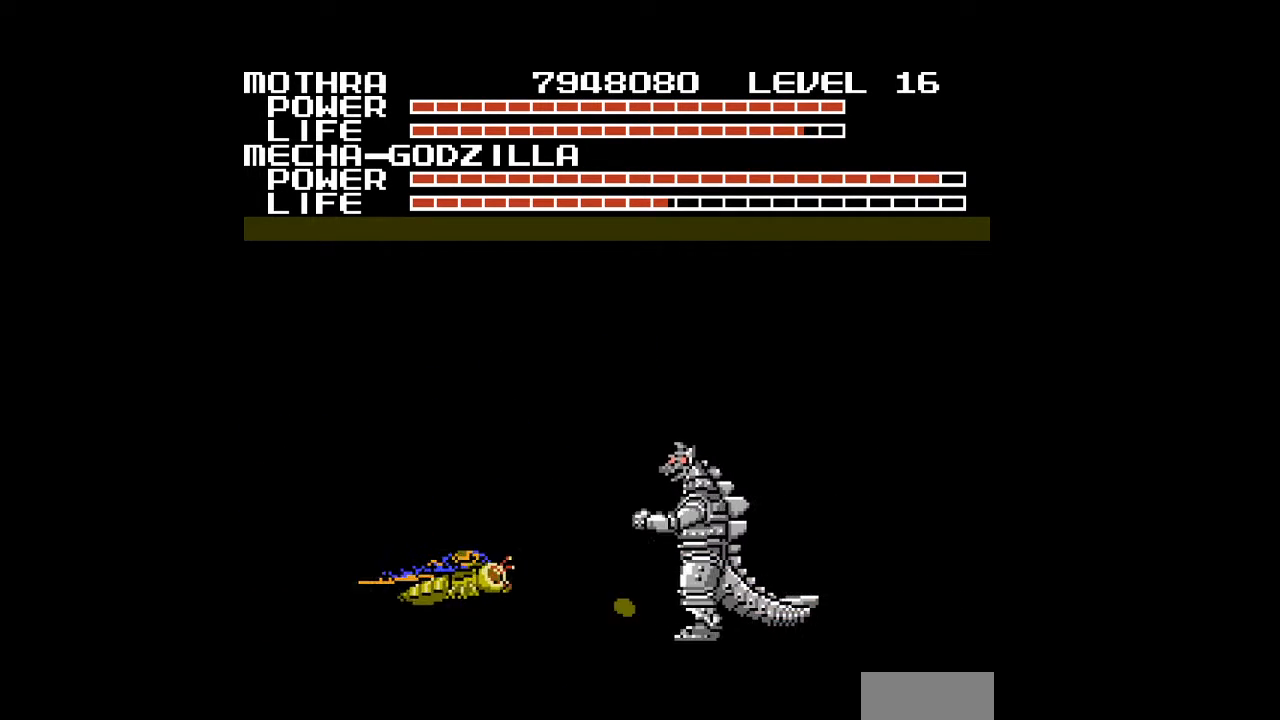
{"buttons": ["A", "DPAD_RIGHT"], "events": [[33, "A", "down"], [67, "A", "up"], [67, "DPAD_UP", "up"], [100, "A", "down"], [133, "A", "up"], [167, "A", "down"], [300, "A", "up"], [367, "A", "down"], [400, "A", "up"], [433, "A", "down"], [467, "A", "up"], [500, "A", "down"]]}
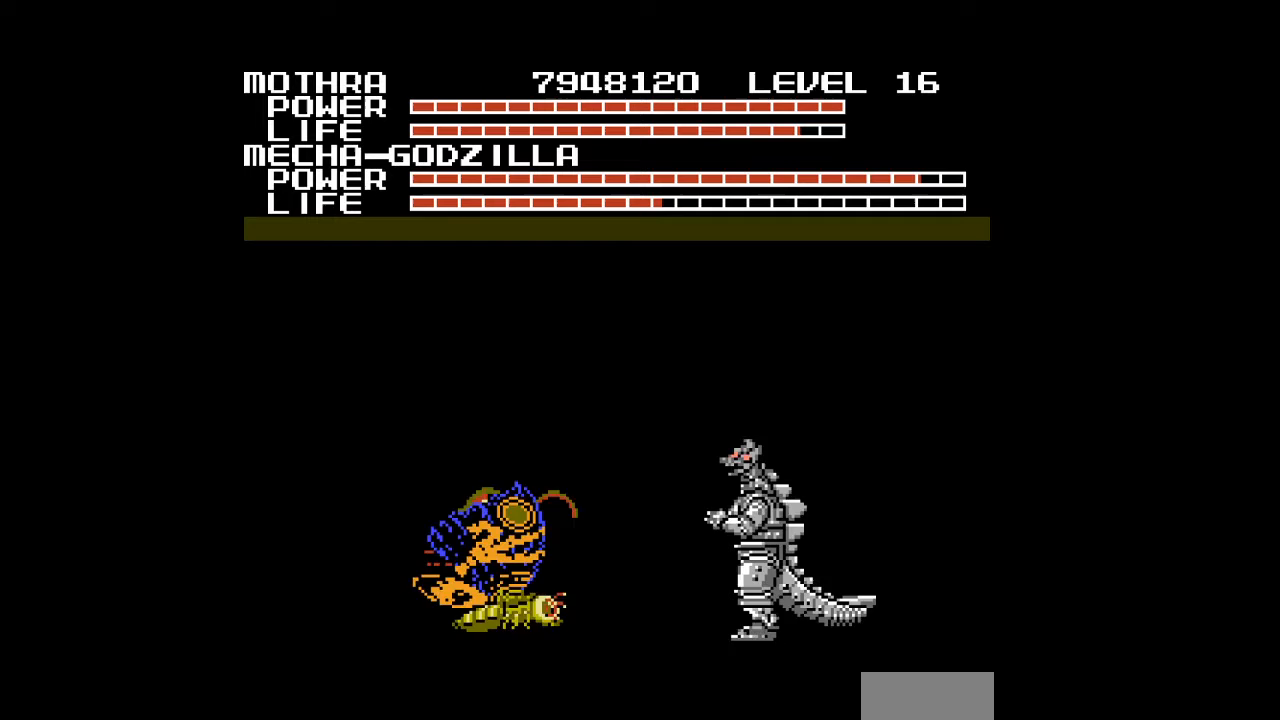
{"buttons": ["DPAD_RIGHT"], "events": [[33, "A", "up"], [33, "DPAD_RIGHT", "up"], [67, "A", "down"], [100, "A", "up"], [133, "A", "down"], [167, "A", "up"], [200, "A", "down"], [233, "A", "up"], [233, "DPAD_RIGHT", "down"], [267, "A", "down"], [300, "A", "up"], [333, "A", "down"], [367, "A", "up"], [400, "A", "down"], [433, "A", "up"], [467, "A", "down"], [500, "A", "up"]]}
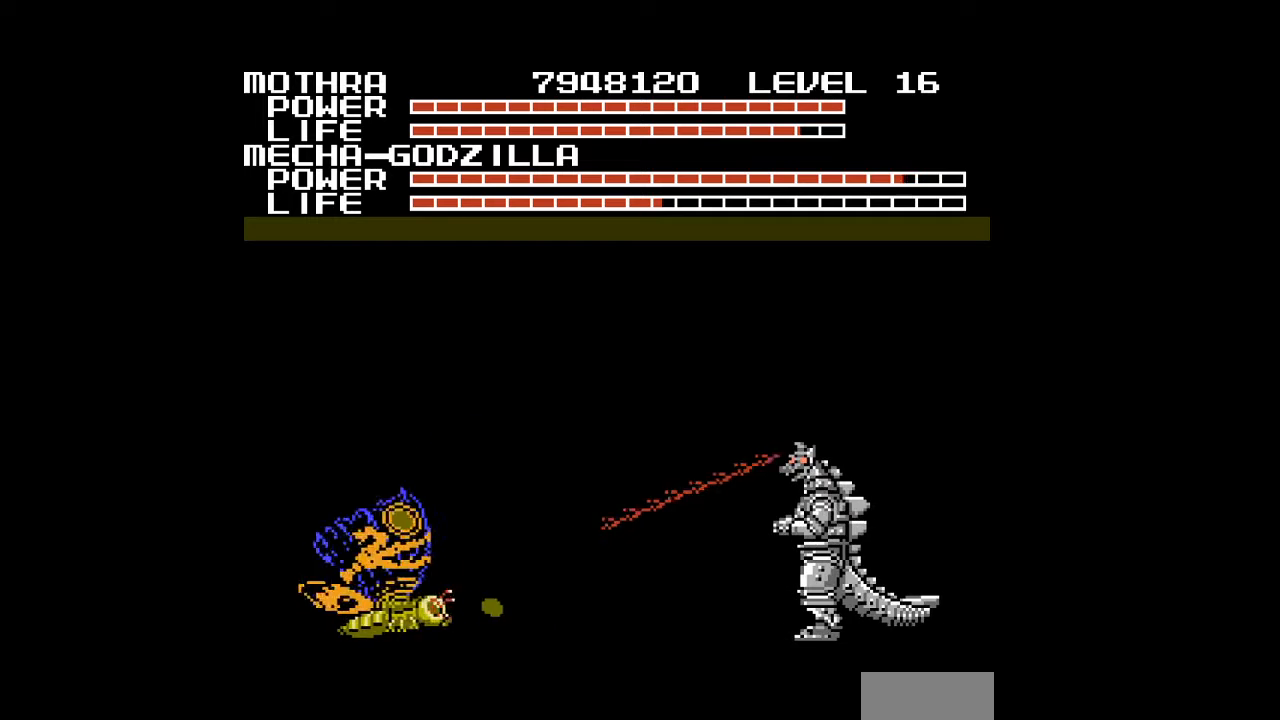
{"buttons": ["A", "DPAD_RIGHT"], "events": [[33, "A", "down"], [67, "A", "up"], [100, "A", "down"], [133, "A", "up"], [133, "DPAD_UP", "down"], [167, "A", "down"], [200, "A", "up"], [233, "A", "down"], [233, "DPAD_UP", "up"], [267, "A", "up"], [300, "A", "down"], [333, "A", "up"], [367, "A", "down"], [400, "A", "up"], [433, "A", "down"], [467, "A", "up"], [500, "A", "down"]]}
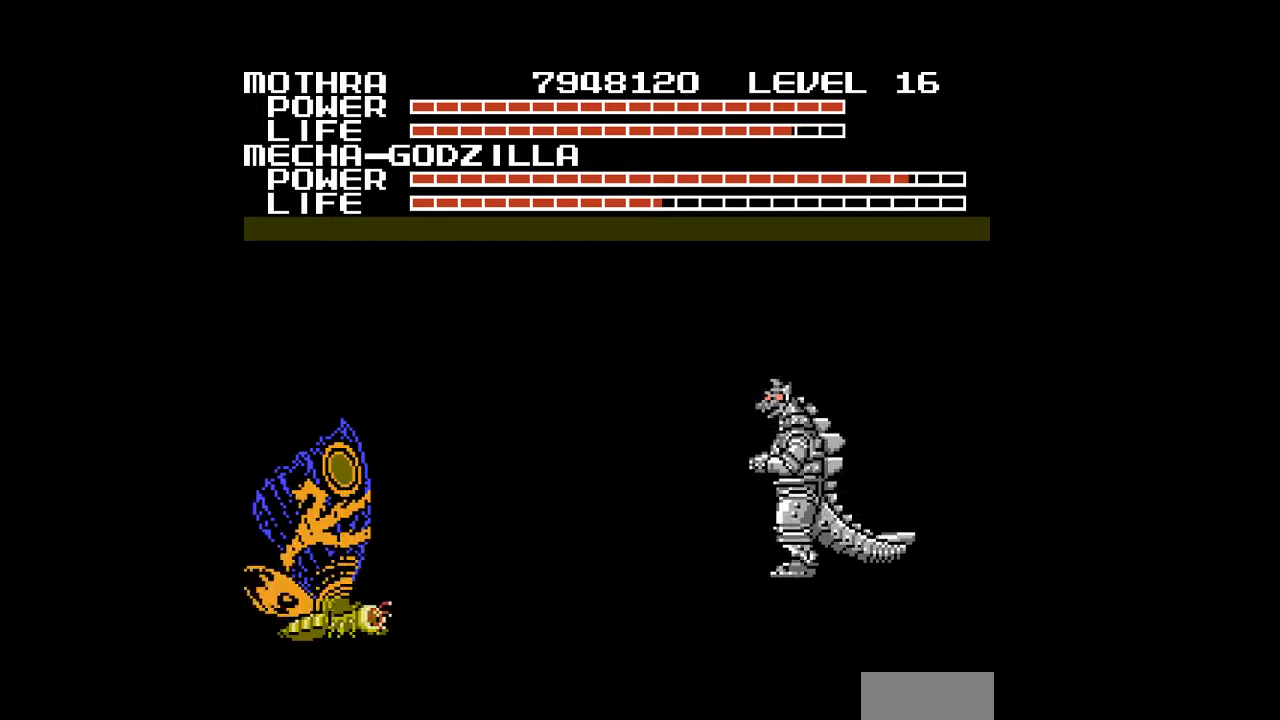
{"buttons": ["A", "DPAD_RIGHT"], "events": [[33, "A", "up"], [67, "A", "down"], [100, "A", "up"], [167, "A", "down"], [200, "DPAD_UP", "down"], [300, "A", "up"], [333, "A", "down"], [367, "A", "up"], [400, "A", "down"], [433, "A", "up"], [433, "DPAD_UP", "up"], [467, "A", "down"]]}
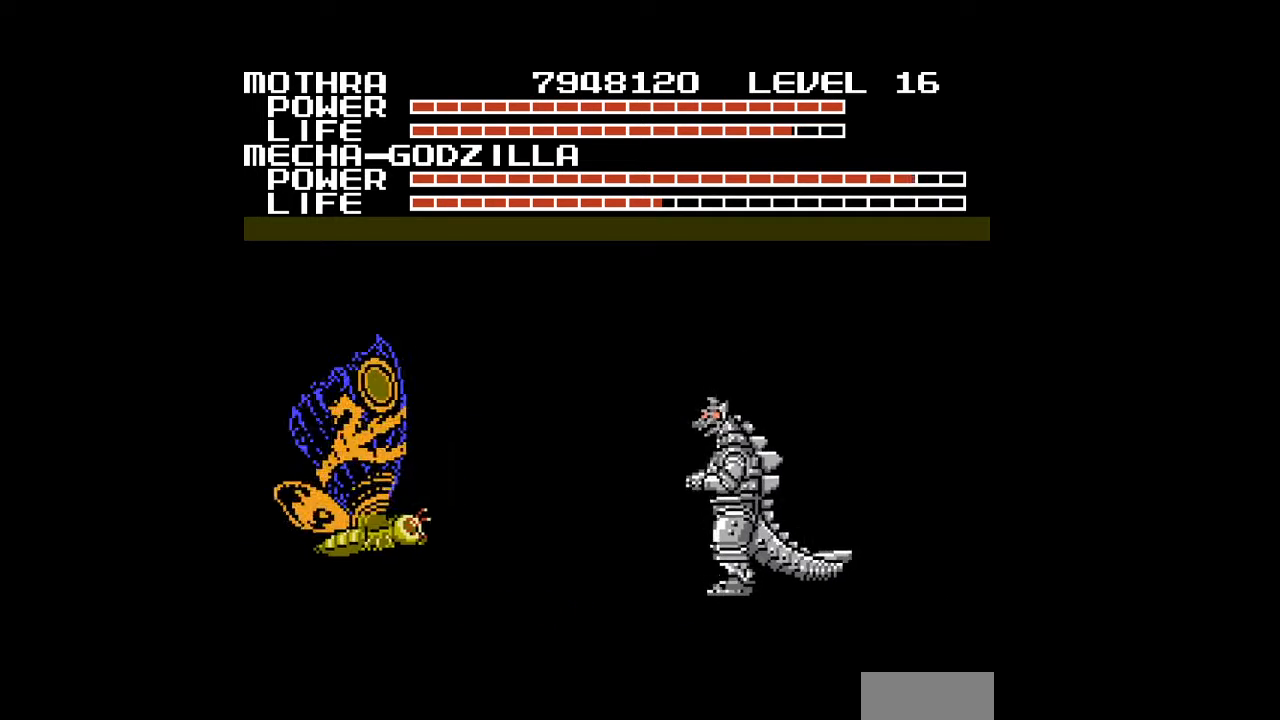
{"buttons": ["A", "DPAD_DOWN", "DPAD_RIGHT"], "events": [[67, "A", "up"], [100, "A", "down"], [133, "A", "up"], [167, "A", "down"], [200, "A", "up"], [233, "A", "down"], [267, "A", "up"], [300, "A", "down"], [333, "A", "up"], [367, "A", "down"], [400, "A", "up"], [433, "A", "down"], [467, "A", "up"], [500, "A", "down"], [500, "DPAD_DOWN", "down"]]}
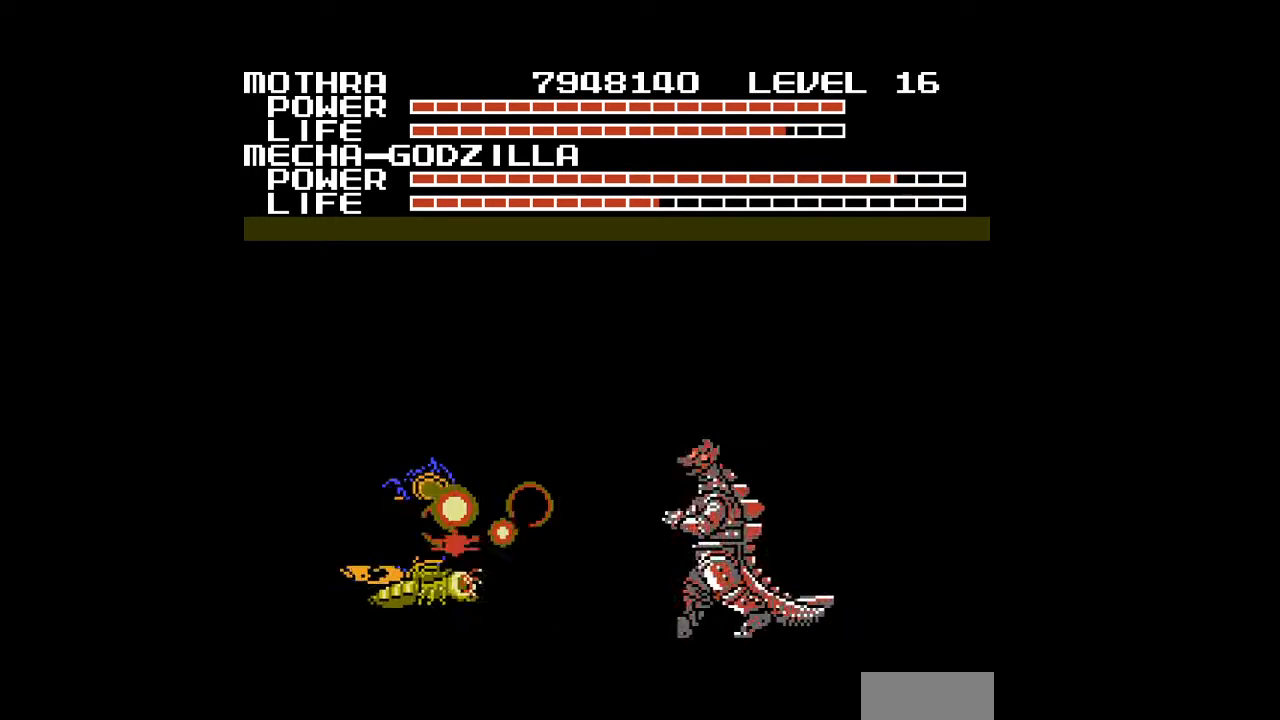
{"buttons": ["DPAD_RIGHT"], "events": [[33, "A", "up"], [67, "DPAD_DOWN", "up"], [133, "A", "down"], [167, "A", "up"], [200, "A", "down"], [233, "A", "up"], [267, "A", "down"], [300, "A", "up"], [333, "A", "down"], [367, "A", "up"], [400, "A", "down"], [433, "A", "up"], [467, "A", "down"], [500, "A", "up"]]}
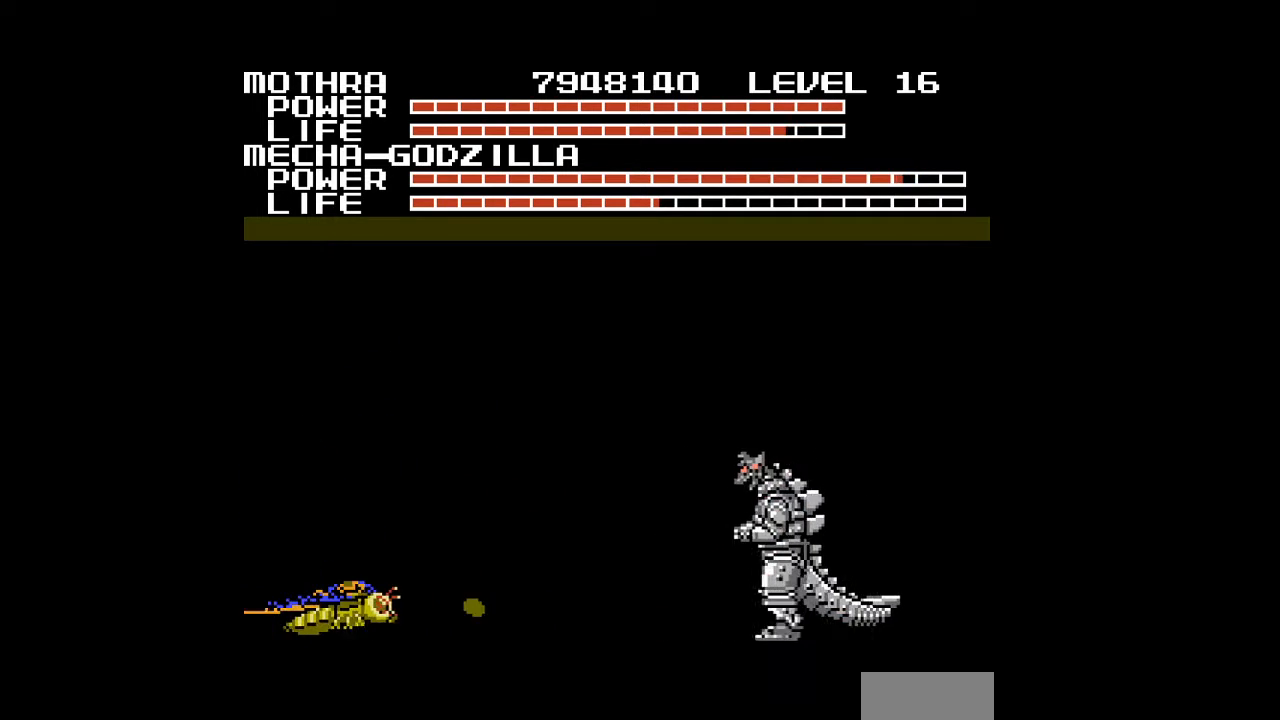
{"buttons": ["A", "DPAD_RIGHT"], "events": [[33, "A", "down"], [67, "A", "up"], [100, "A", "down"], [133, "A", "up"], [167, "A", "down"], [200, "A", "up"], [233, "A", "down"], [267, "A", "up"], [300, "A", "down"], [333, "A", "up"], [367, "A", "down"], [400, "A", "up"], [433, "A", "down"], [467, "A", "up"], [500, "A", "down"]]}
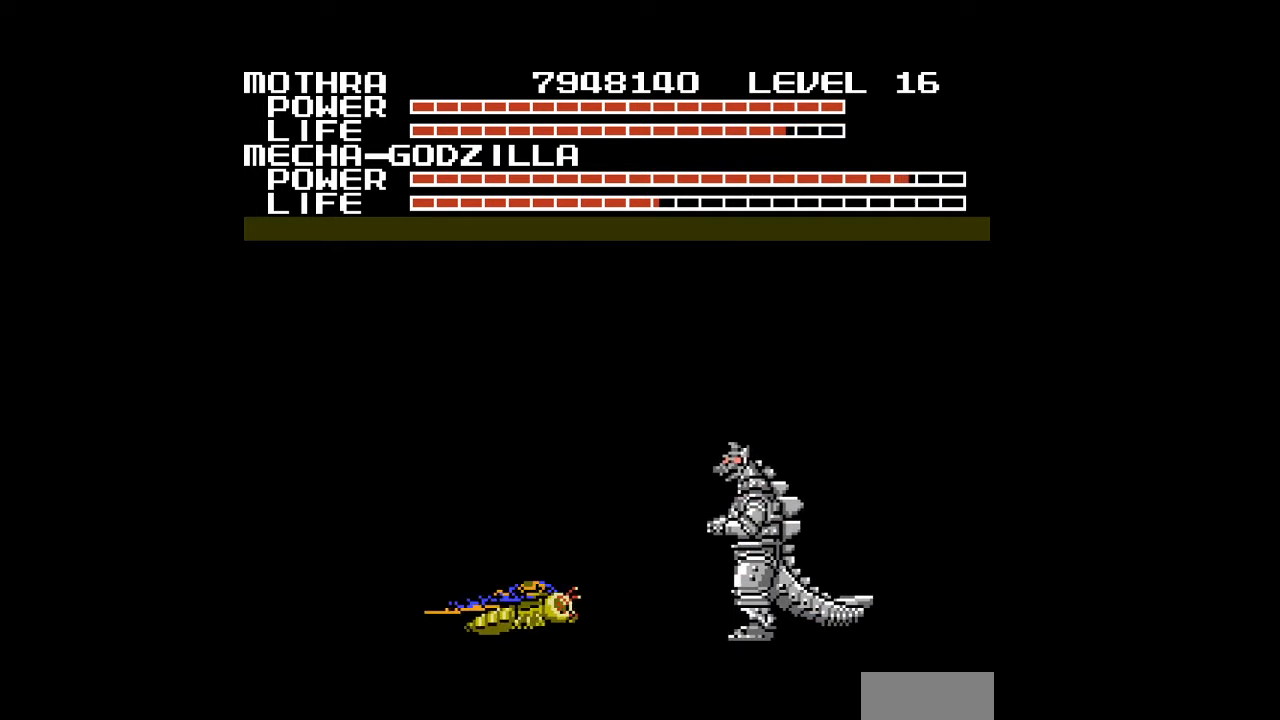
{"buttons": ["DPAD_RIGHT"], "events": [[33, "A", "up"], [67, "A", "down"], [100, "A", "up"], [133, "A", "down"], [167, "A", "up"], [200, "A", "down"], [200, "DPAD_RIGHT", "up"], [233, "A", "up"], [267, "A", "down"], [300, "A", "up"], [300, "DPAD_RIGHT", "down"], [300, "DPAD_UP", "down"], [333, "A", "down"], [367, "A", "up"], [400, "A", "down"], [433, "A", "up"], [433, "DPAD_UP", "up"], [467, "A", "down"], [500, "A", "up"]]}
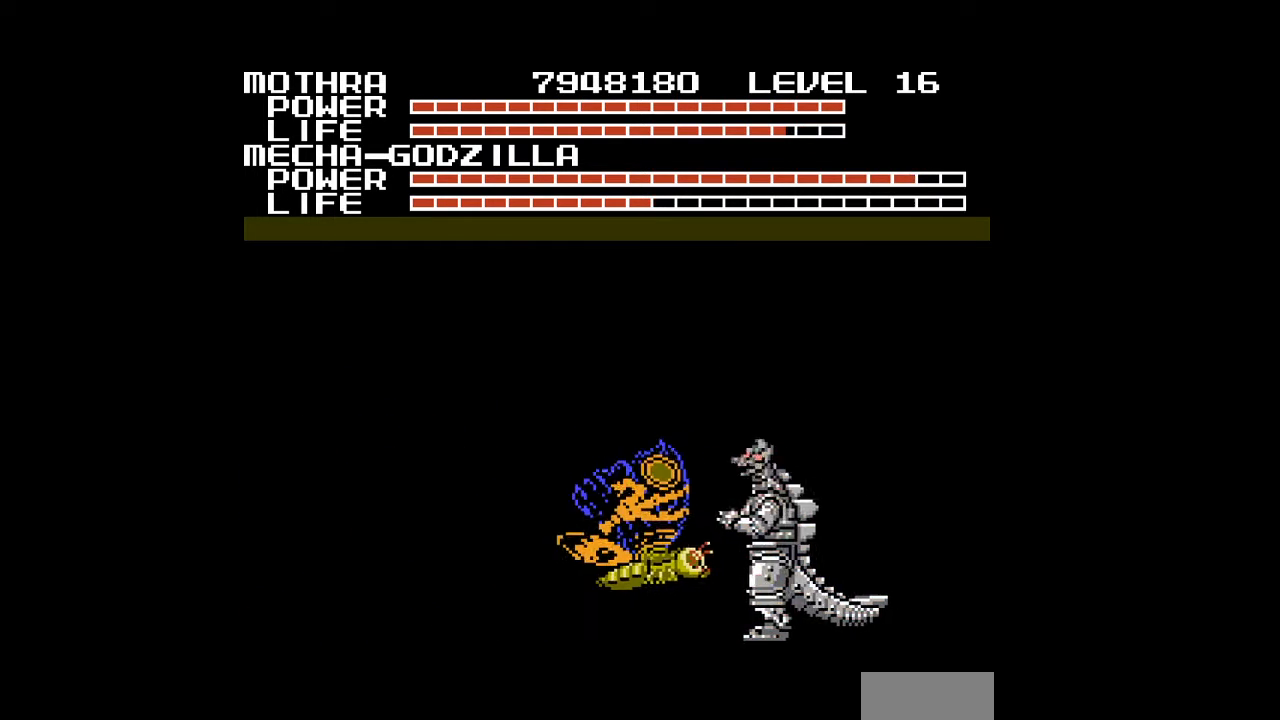
{"buttons": ["A", "DPAD_UP", "DPAD_RIGHT"], "events": [[33, "A", "down"], [67, "A", "up"], [100, "A", "down"], [100, "DPAD_RIGHT", "up"], [133, "A", "up"], [167, "A", "down"], [200, "A", "up"], [233, "A", "down"], [267, "A", "up"], [300, "A", "down"], [333, "A", "up"], [367, "A", "down"], [400, "A", "up"], [433, "A", "down"], [467, "A", "up"], [500, "A", "down"], [500, "DPAD_RIGHT", "down"], [500, "DPAD_UP", "down"]]}
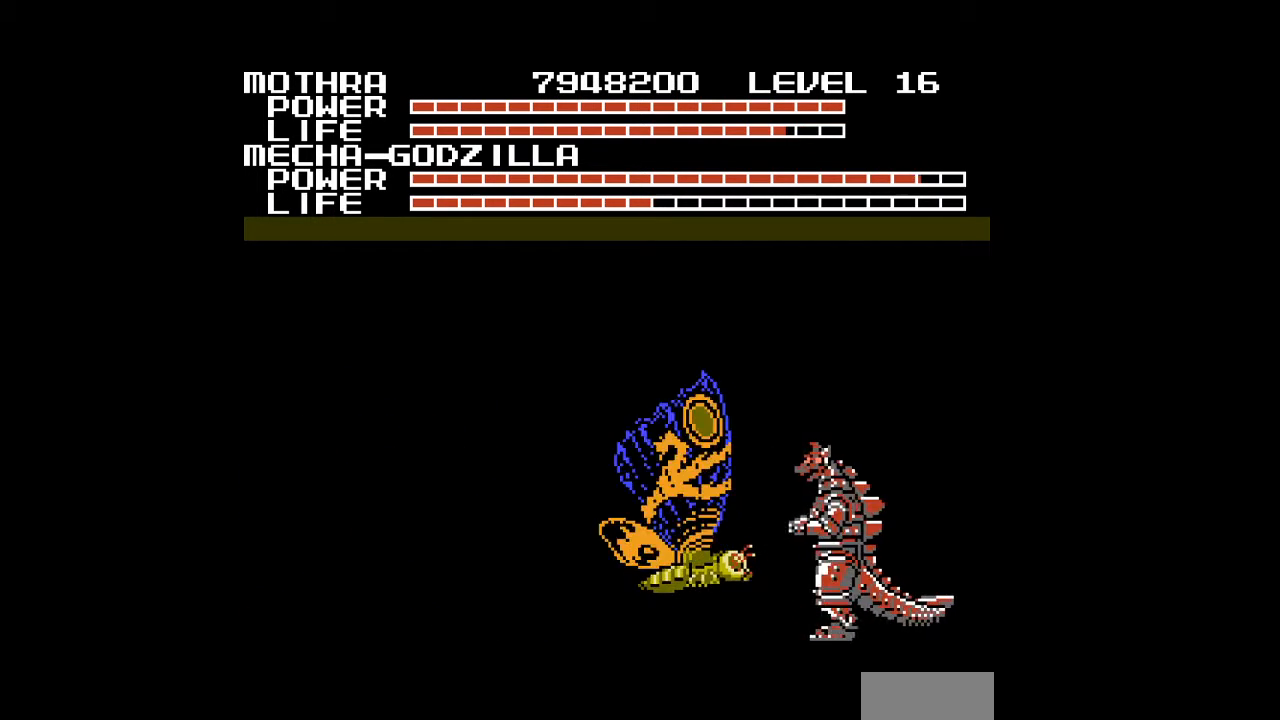
{"buttons": [], "events": [[33, "A", "up"], [67, "A", "down"], [100, "A", "up"], [100, "DPAD_UP", "up"], [133, "A", "down"], [133, "DPAD_RIGHT", "up"], [167, "A", "up"], [200, "A", "down"], [233, "A", "up"], [267, "A", "down"], [300, "A", "up"], [333, "A", "down"], [367, "A", "up"], [400, "A", "down"], [433, "A", "up"], [467, "A", "down"], [500, "A", "up"]]}
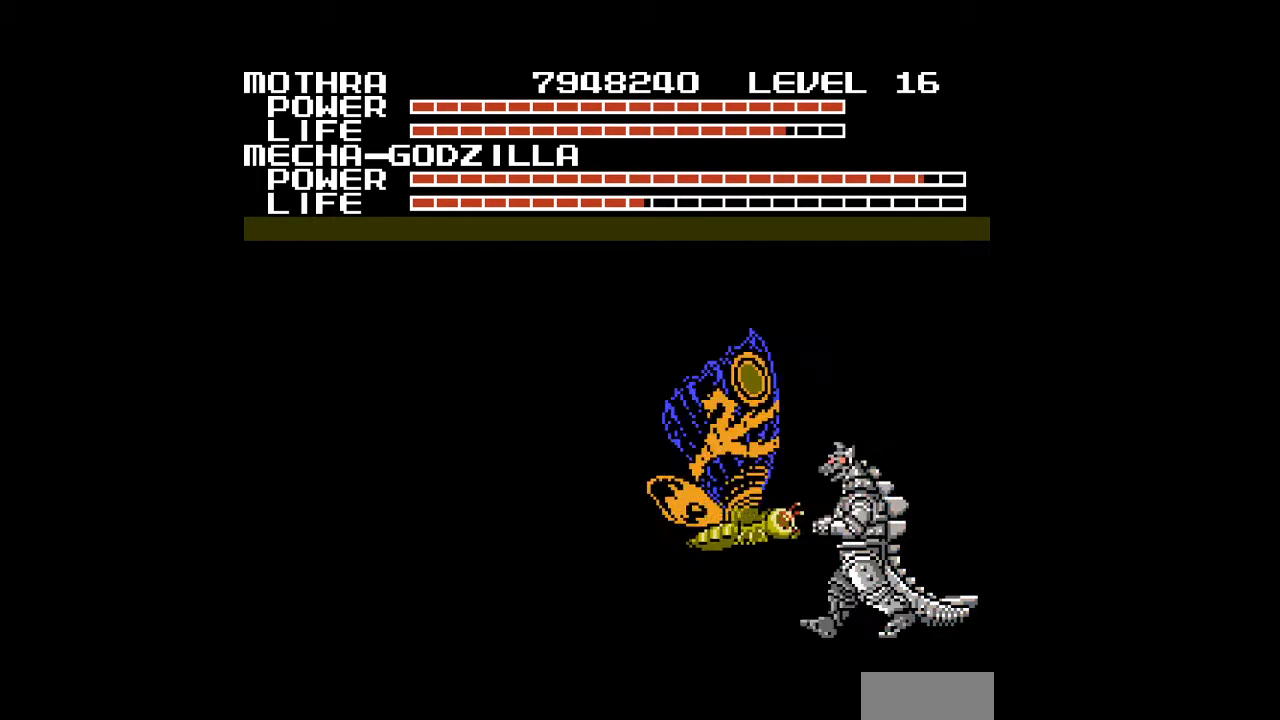
{"buttons": ["A"], "events": [[33, "A", "down"], [67, "A", "up"], [100, "A", "down"], [133, "A", "up"], [167, "A", "down"], [200, "A", "up"], [233, "A", "down"], [267, "A", "up"], [300, "A", "down"], [333, "A", "up"], [367, "A", "down"], [400, "A", "up"], [433, "A", "down"], [467, "A", "up"], [500, "A", "down"]]}
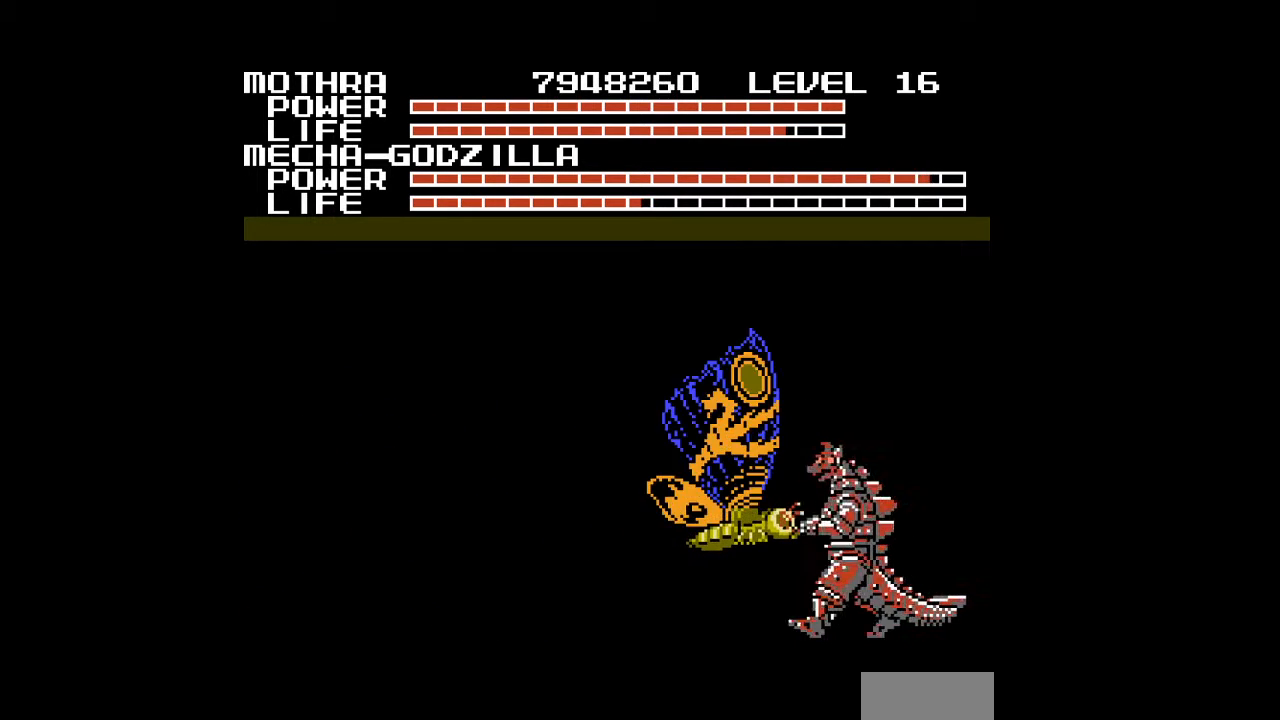
{"buttons": ["A"], "events": [[33, "A", "up"], [67, "A", "down"], [100, "A", "up"], [167, "A", "down"], [233, "A", "up"], [300, "A", "down"], [333, "A", "up"], [367, "A", "down"], [400, "A", "up"], [467, "A", "down"]]}
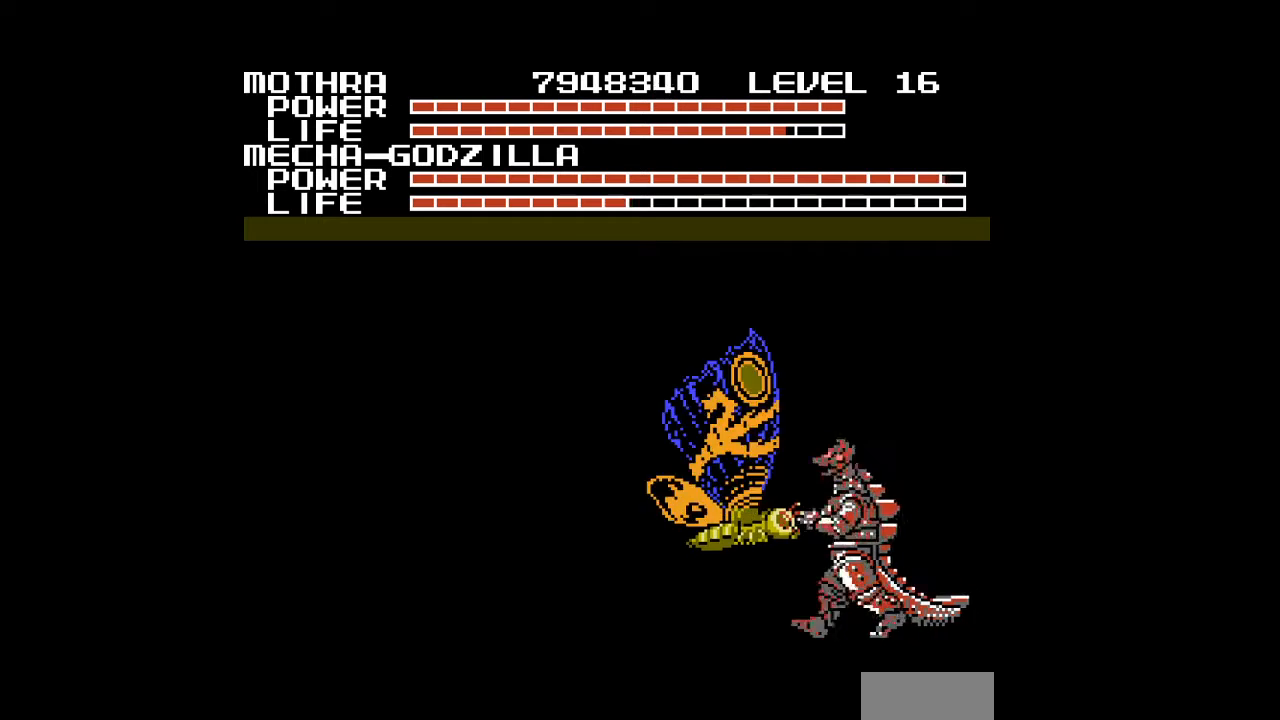
{"buttons": ["A"], "events": [[67, "A", "up"], [100, "A", "down"], [133, "A", "up"], [167, "A", "down"], [200, "A", "up"], [400, "A", "down"]]}
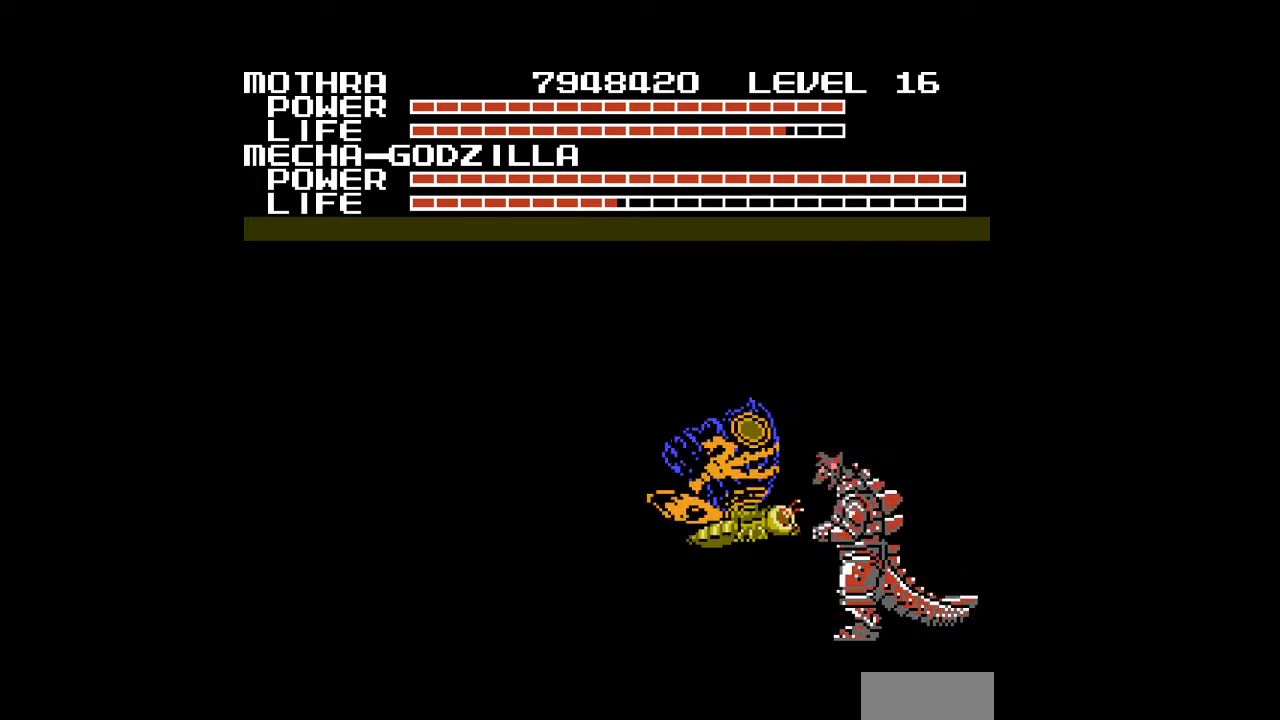
{"buttons": ["A"], "events": [[33, "A", "up"], [67, "A", "down"], [100, "A", "up"], [167, "A", "down"], [200, "A", "up"], [233, "A", "down"], [333, "A", "up"], [367, "A", "down"], [400, "A", "up"], [433, "A", "down"]]}
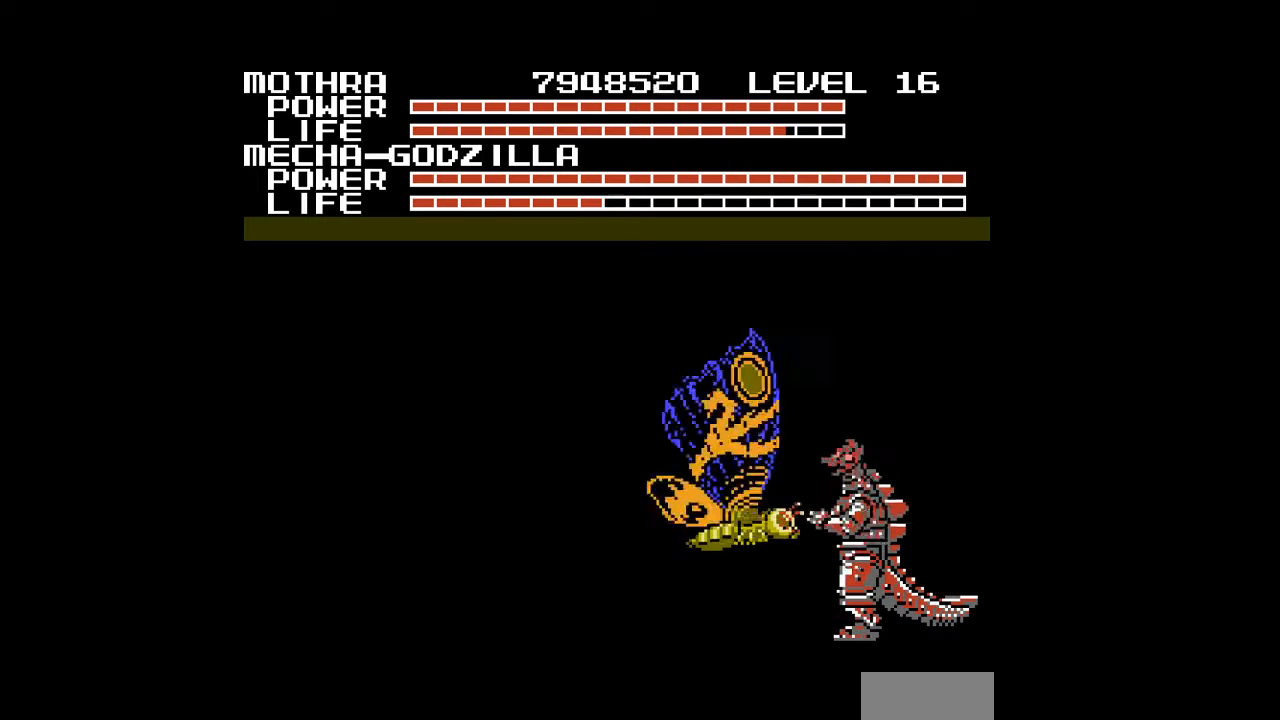
{"buttons": [], "events": [[33, "A", "up"], [67, "A", "down"], [200, "A", "up"], [233, "A", "down"], [267, "A", "up"], [333, "A", "down"], [400, "A", "up"]]}
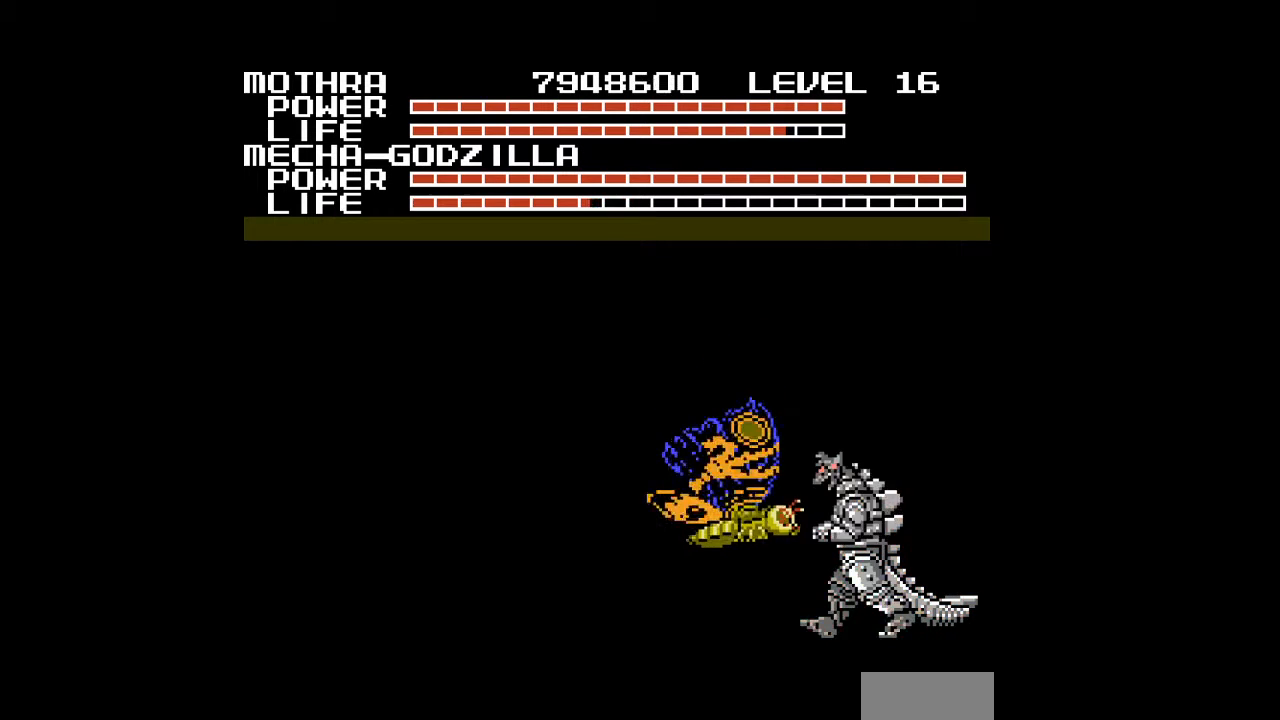
{"buttons": ["A"], "events": [[33, "A", "down"], [133, "A", "up"], [167, "A", "down"], [200, "A", "up"], [267, "A", "down"], [333, "A", "up"], [400, "A", "down"], [467, "A", "up"], [500, "A", "down"]]}